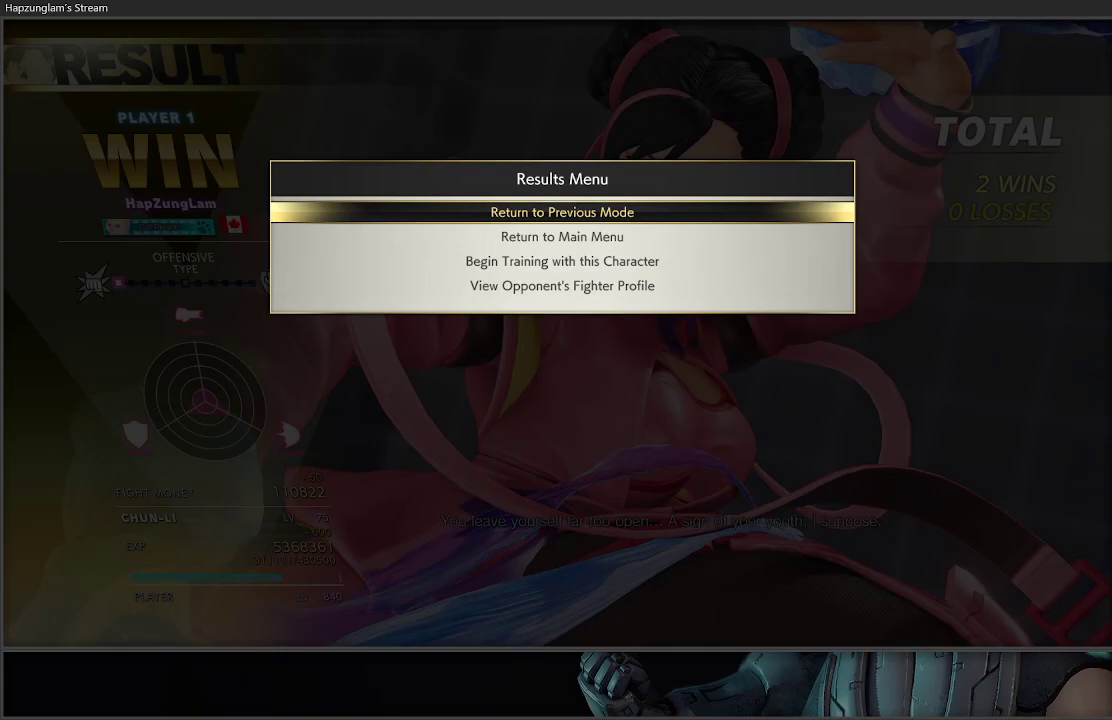
Gameplay with a controller (Xbox layout); each line is a JSON object with the inputs held at the frame after it. "events" lists button and stick changes between this image and that frame as [ms after this image, input, new state], when the widget could be followed in between.
{"buttons": ["A"], "left_stick": "center", "right_stick": "center", "events": [[433, "A", "down"]]}
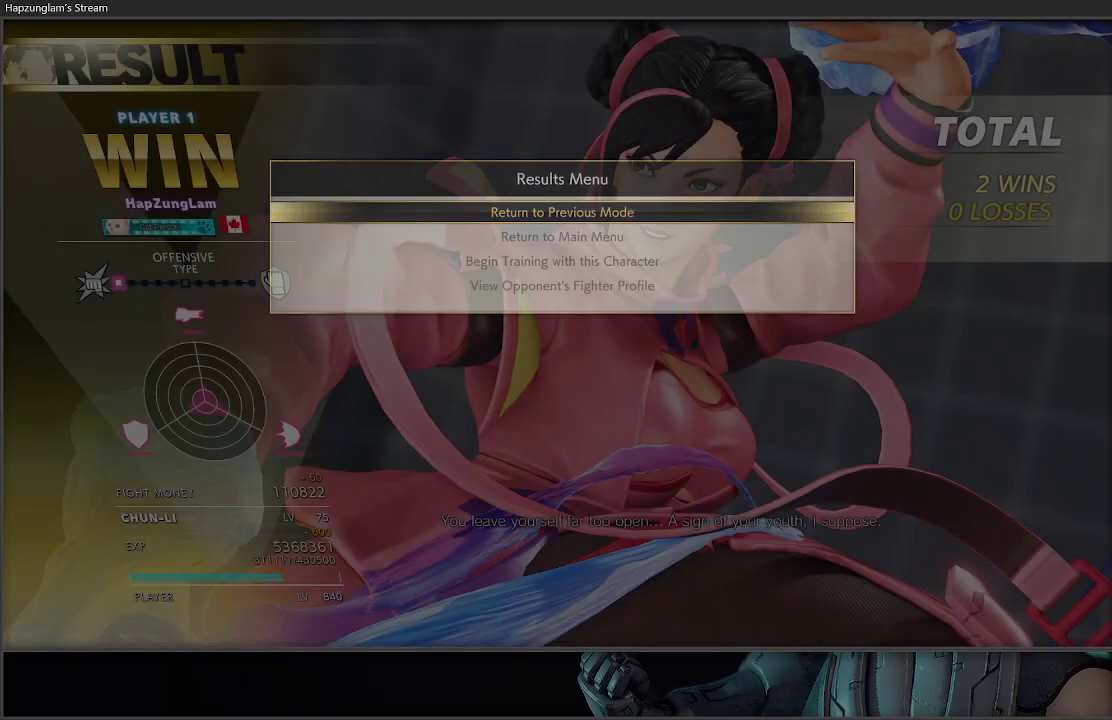
{"buttons": [], "left_stick": "center", "right_stick": "center", "events": [[117, "A", "up"]]}
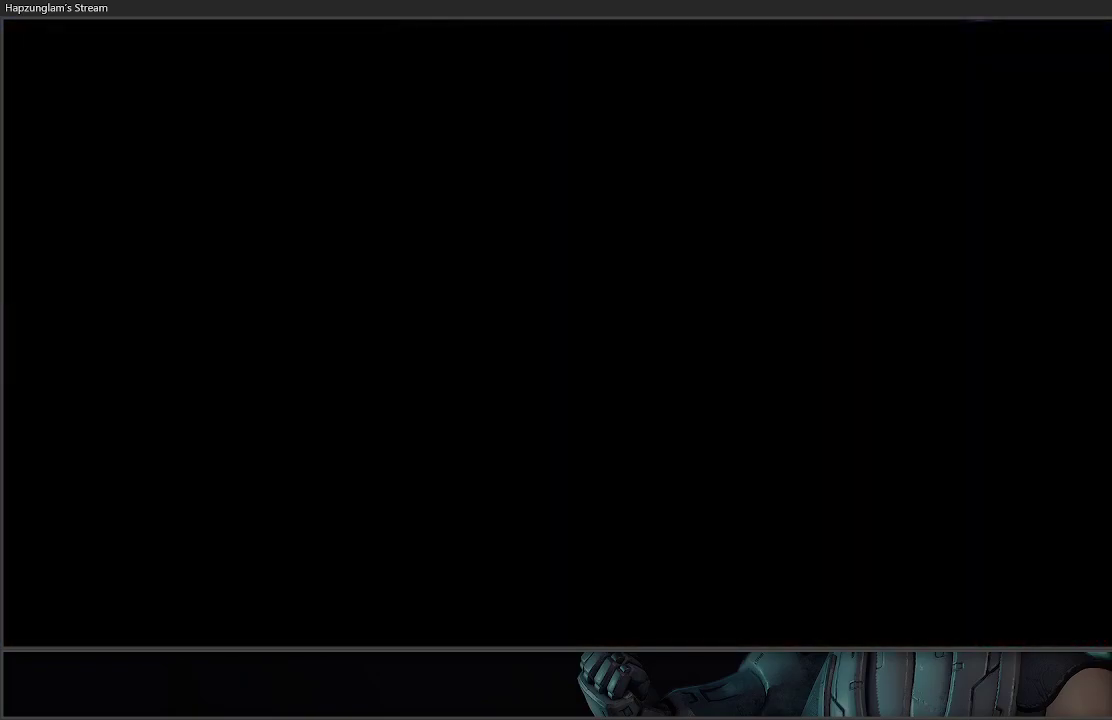
{"buttons": [], "left_stick": "center", "right_stick": "center", "events": []}
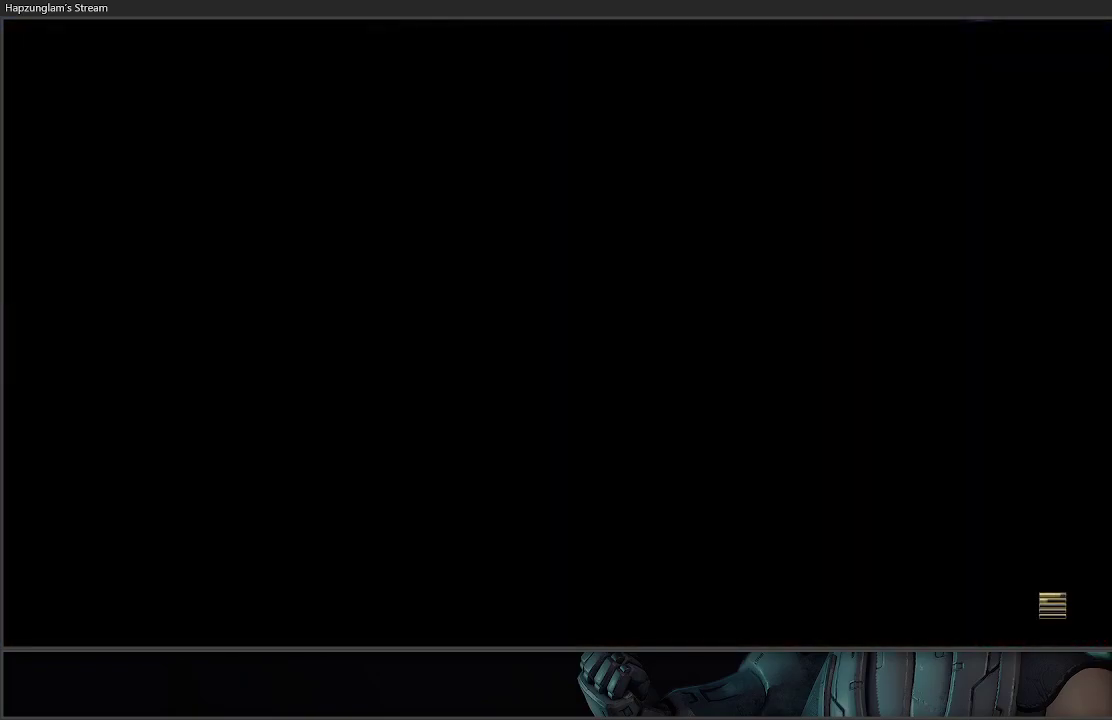
{"buttons": [], "left_stick": "center", "right_stick": "center", "events": []}
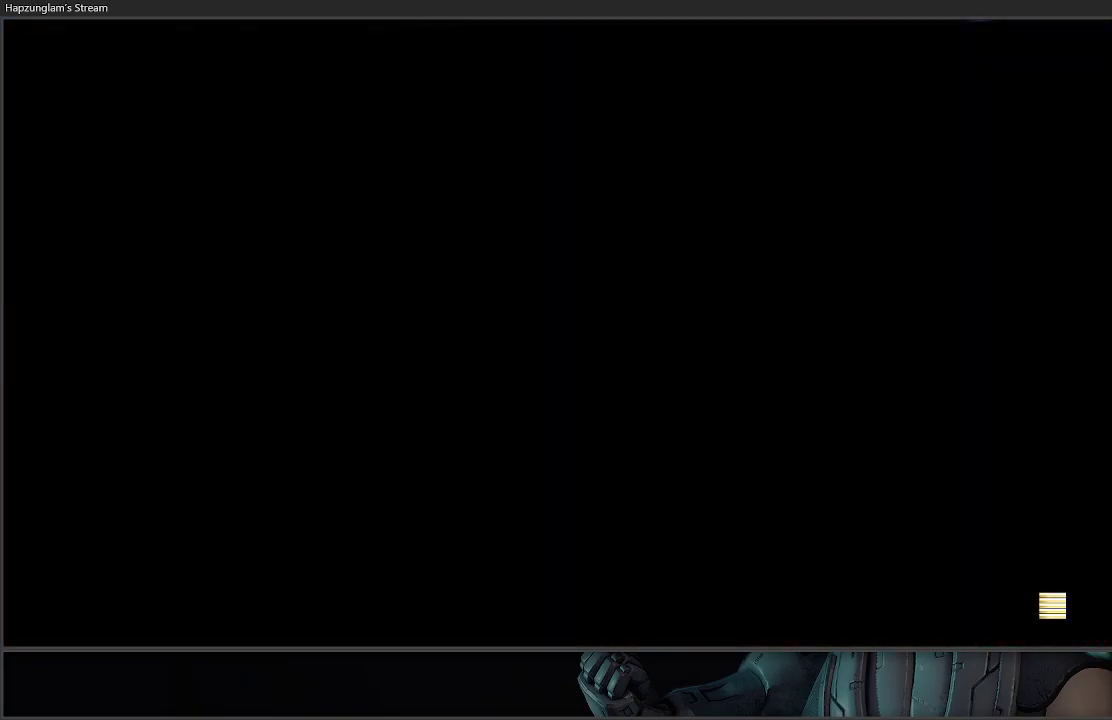
{"buttons": [], "left_stick": "center", "right_stick": "center", "events": []}
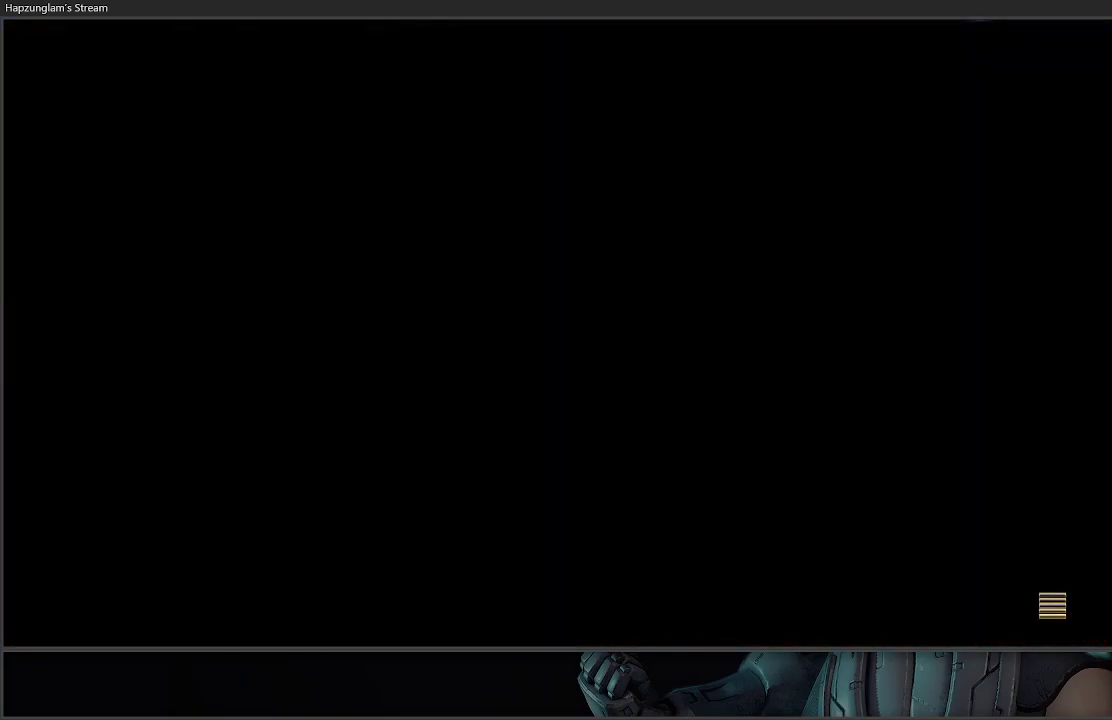
{"buttons": [], "left_stick": "center", "right_stick": "center", "events": []}
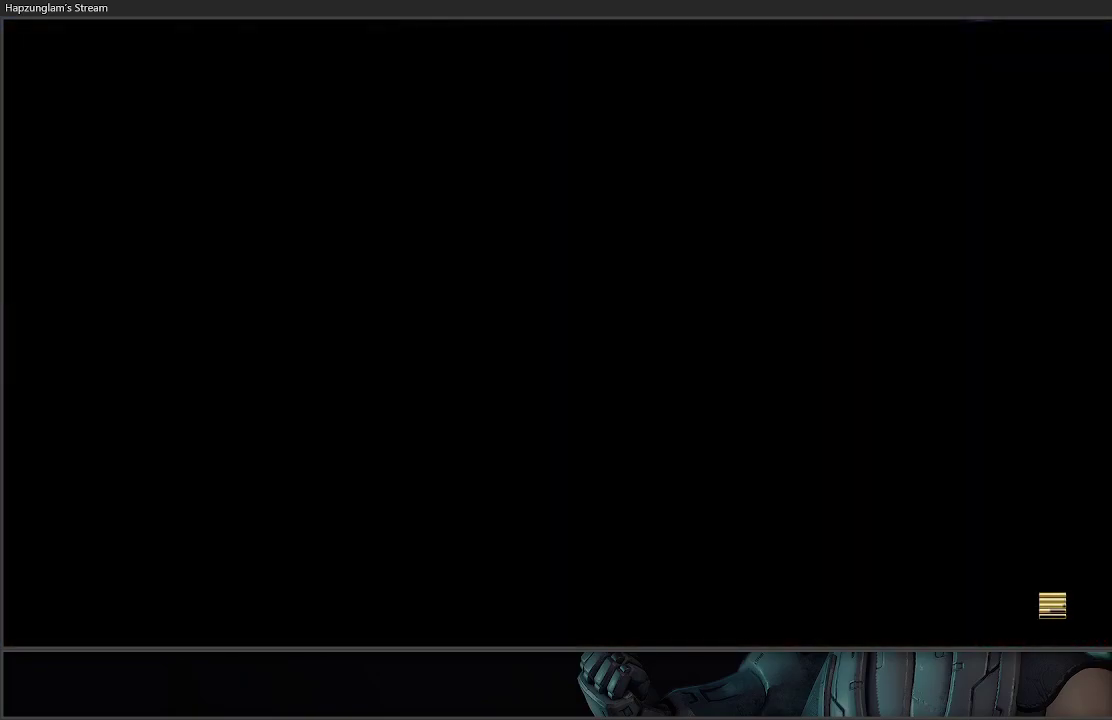
{"buttons": [], "left_stick": "center", "right_stick": "center", "events": []}
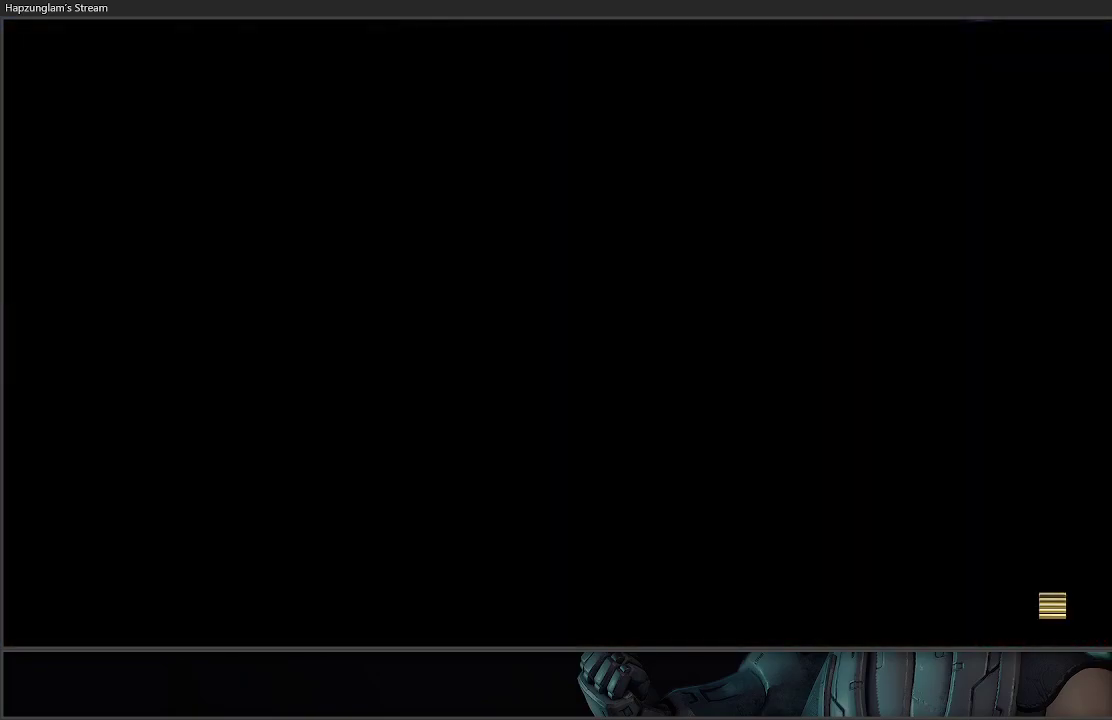
{"buttons": [], "left_stick": "center", "right_stick": "center", "events": []}
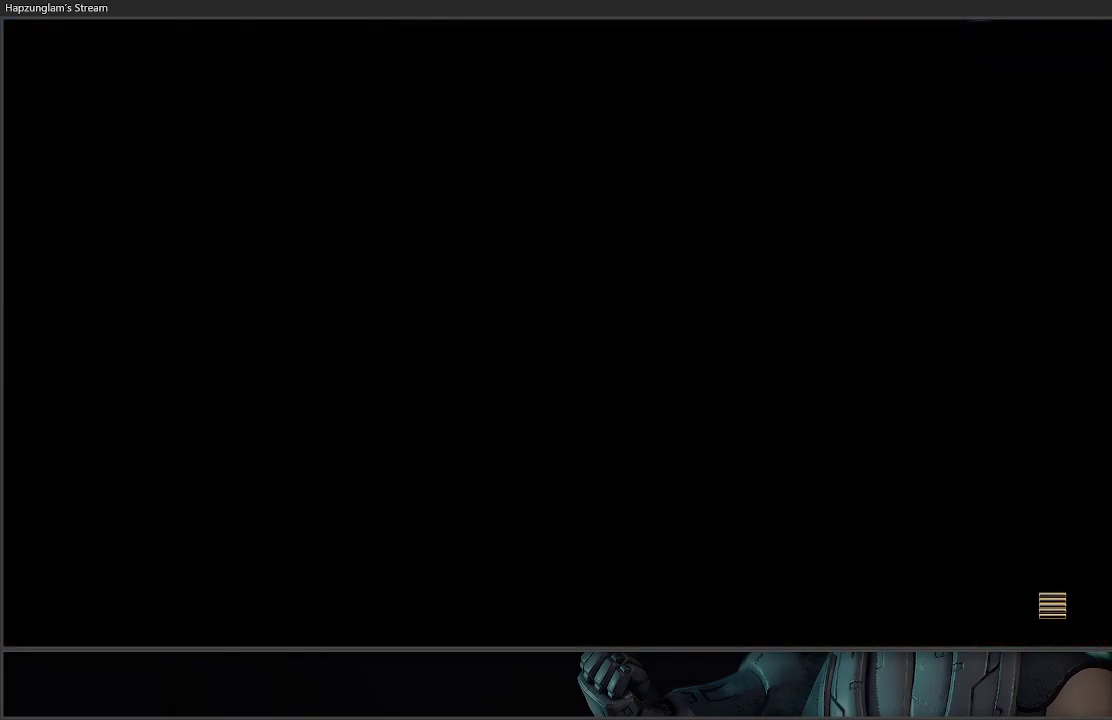
{"buttons": [], "left_stick": "center", "right_stick": "center", "events": []}
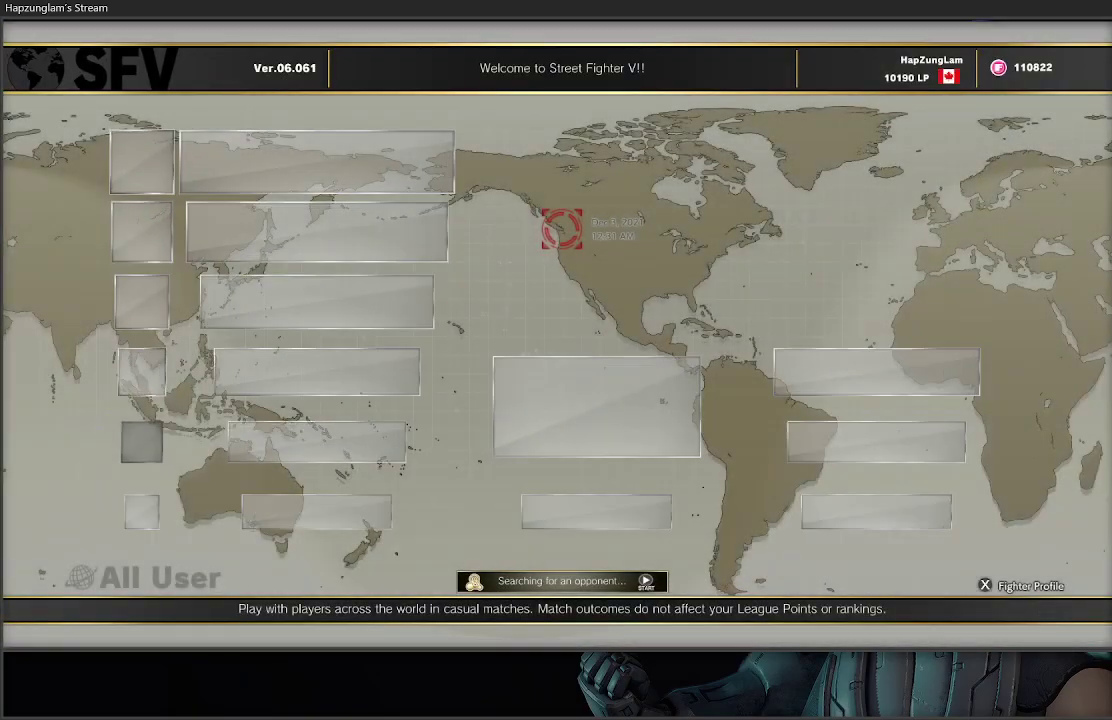
{"buttons": ["X"], "left_stick": "center", "right_stick": "center", "events": [[483, "X", "down"]]}
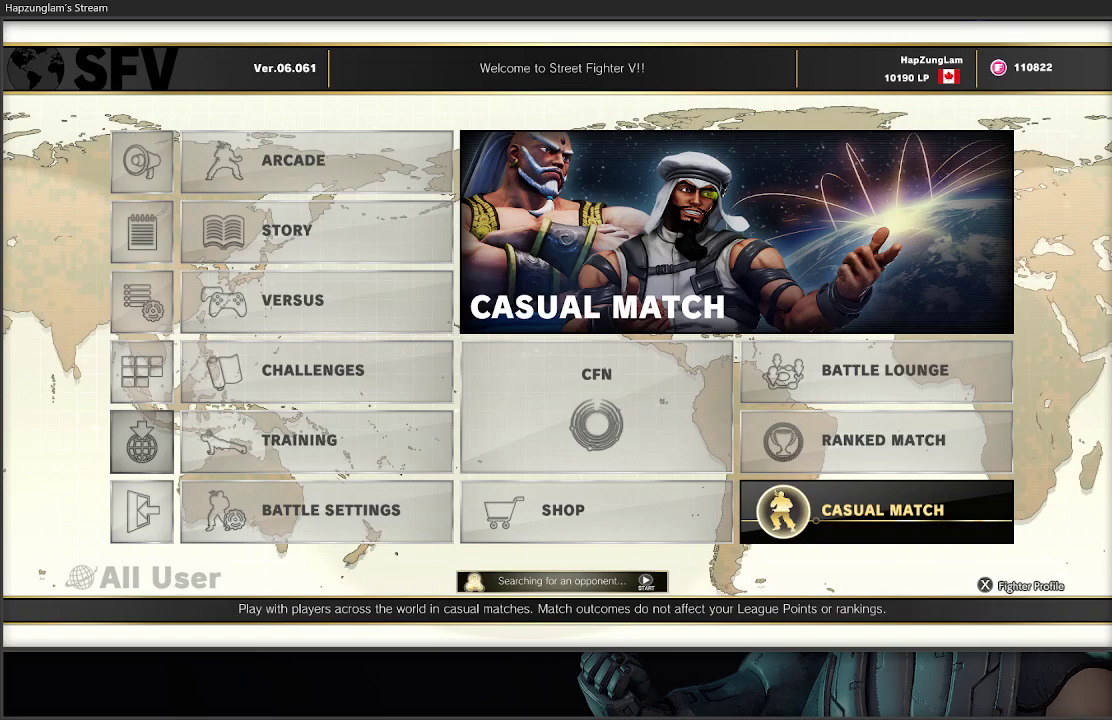
{"buttons": [], "left_stick": "center", "right_stick": "center", "events": [[233, "X", "up"]]}
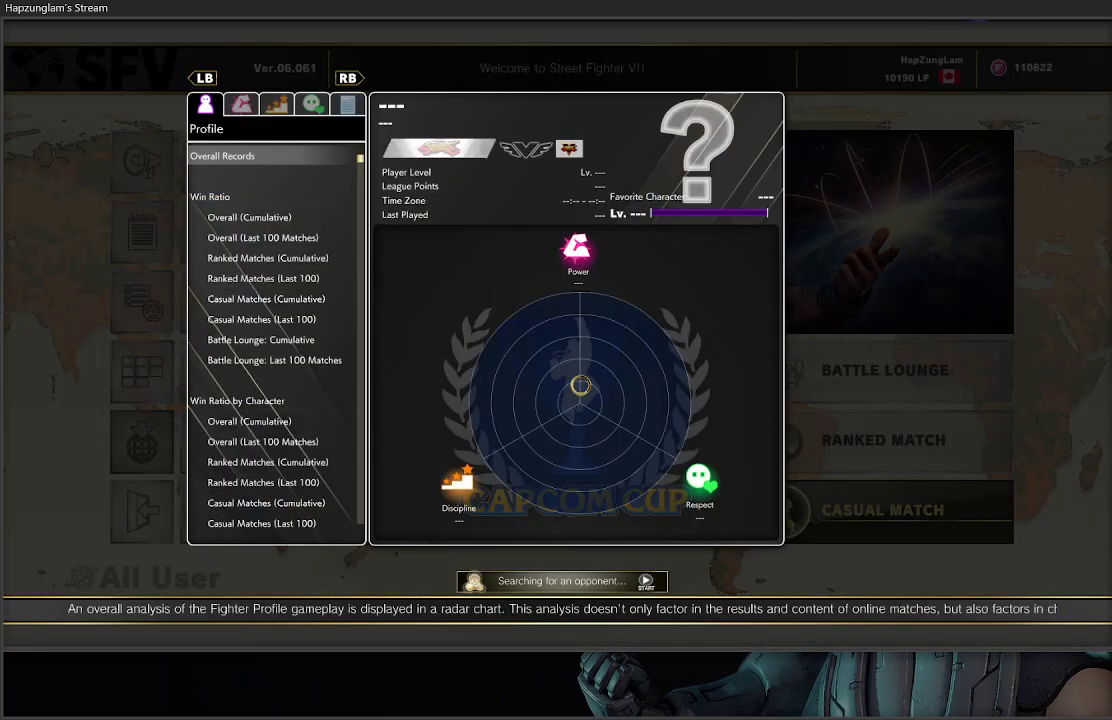
{"buttons": ["B"], "left_stick": "center", "right_stick": "center", "events": [[500, "B", "down"]]}
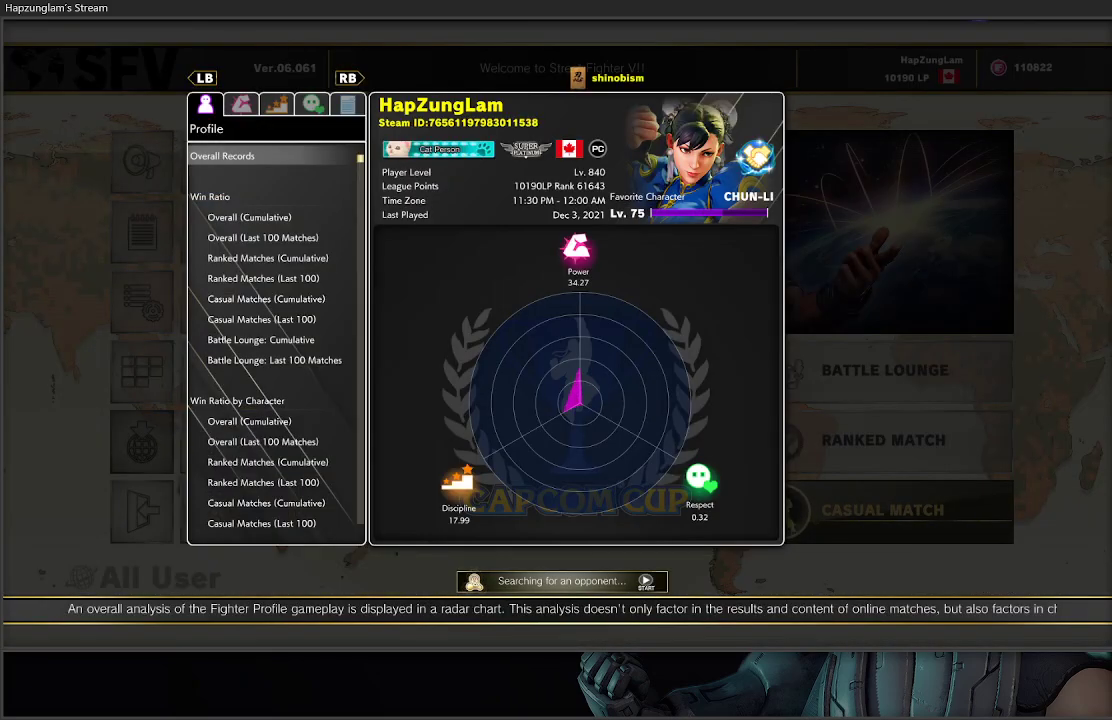
{"buttons": [], "left_stick": "center", "right_stick": "center", "events": [[167, "B", "up"]]}